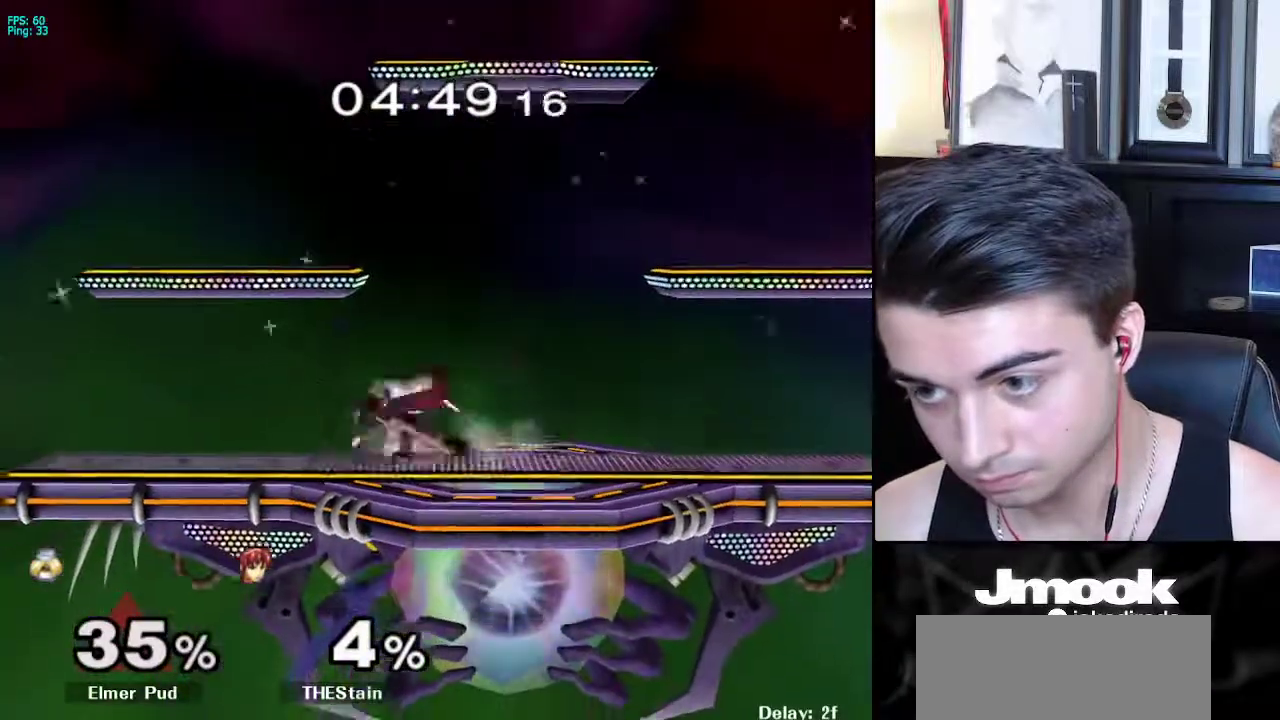
Gameplay with a controller (Nintendo layout); each line is a JSON object with the inputs held at the frame after it. "events" lists button and stick changes between this image and that frame as [ms after this image, input, new state], when the widget could be followed in between. Not read: L3 R3 START.
{"buttons": [], "left_stick": "center", "right_stick": "center", "events": [[17, "left_stick", "right"], [67, "X", "down"], [83, "Z", "down"], [167, "Z", "up"], [183, "X", "up"], [200, "left_stick", "down"], [267, "left_stick", "center"]]}
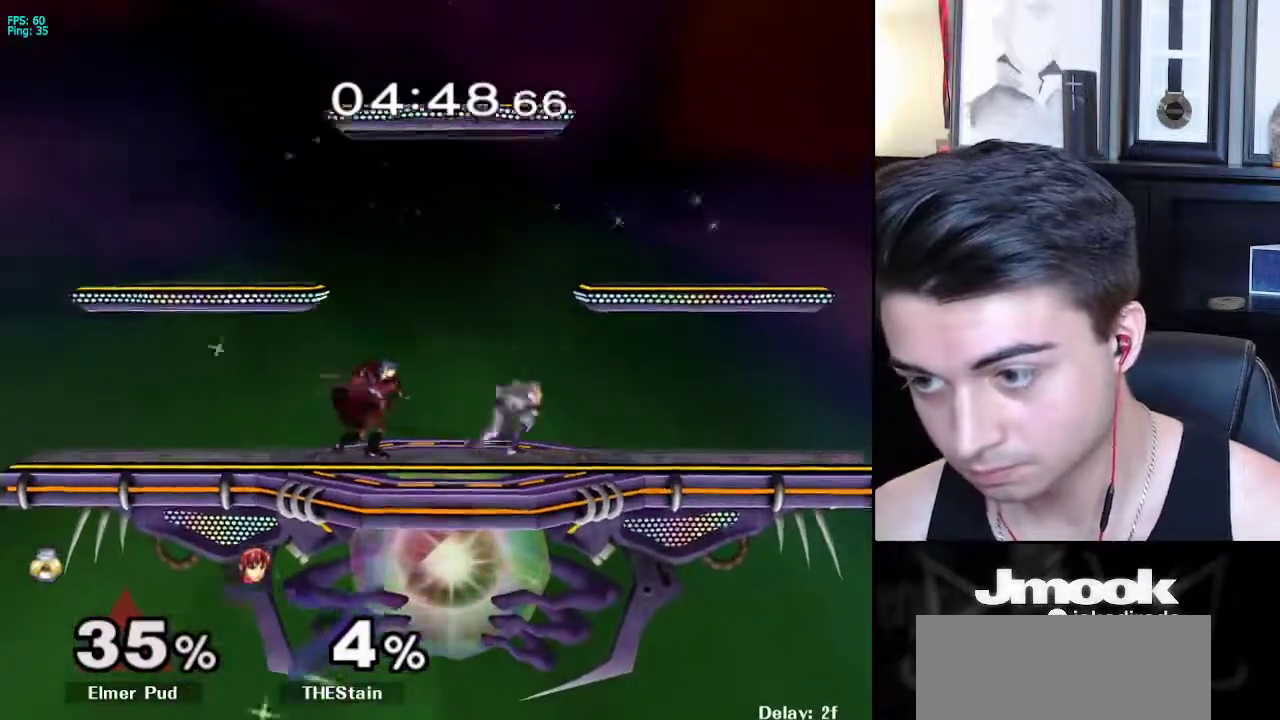
{"buttons": [], "left_stick": "center", "right_stick": "center", "events": [[133, "left_stick", "up-right"], [183, "X", "down"], [217, "X", "up"], [267, "left_stick", "center"], [350, "B", "down"], [433, "B", "up"]]}
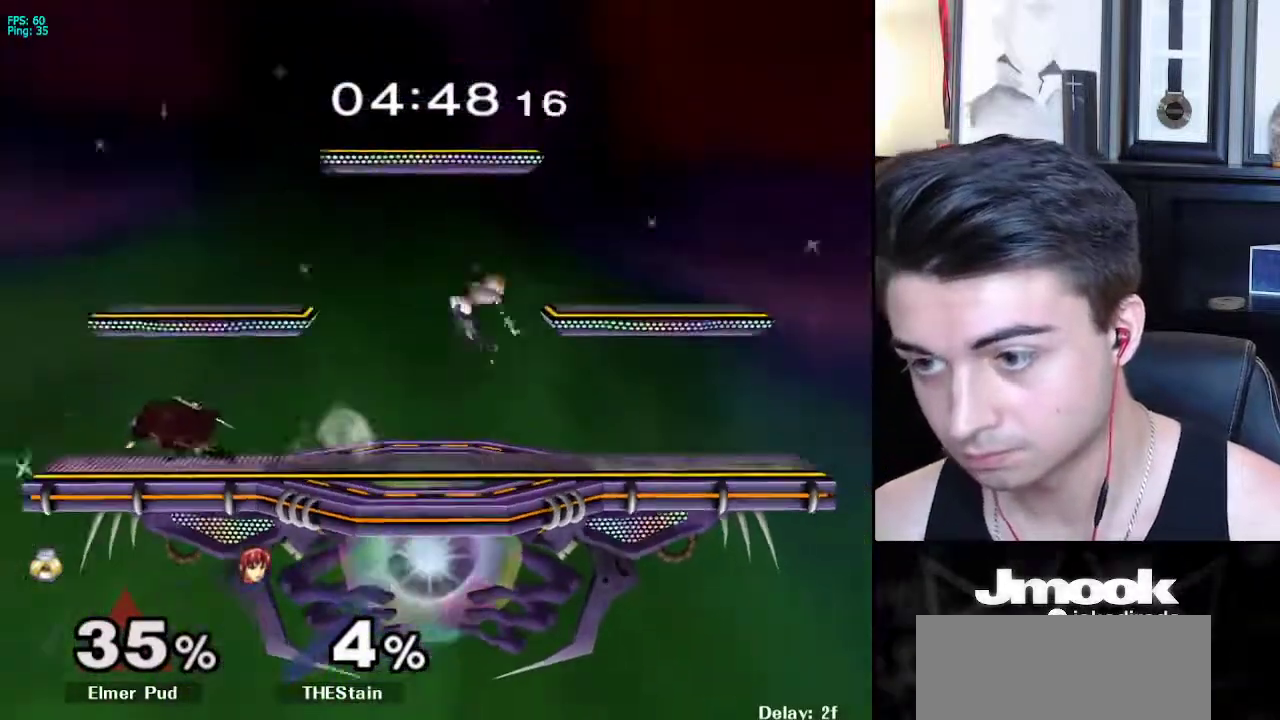
{"buttons": ["X"], "left_stick": "right", "right_stick": "center", "events": [[450, "left_stick", "right"], [467, "X", "down"]]}
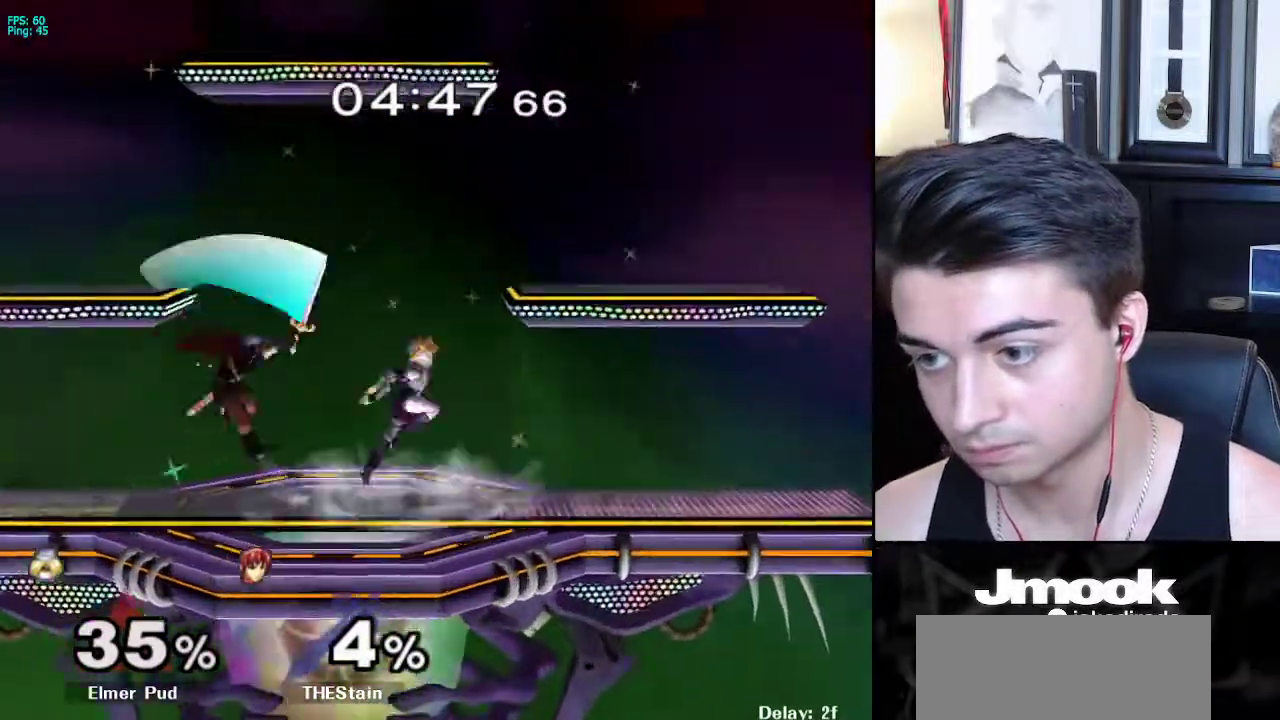
{"buttons": ["X", "L1"], "left_stick": "center", "right_stick": "center", "events": [[33, "R1", "down"], [50, "X", "up"], [100, "R1", "up"], [133, "left_stick", "center"], [217, "left_stick", "right"], [300, "left_stick", "left"], [383, "left_stick", "right"], [417, "L1", "down"], [433, "left_stick", "center"], [483, "X", "down"]]}
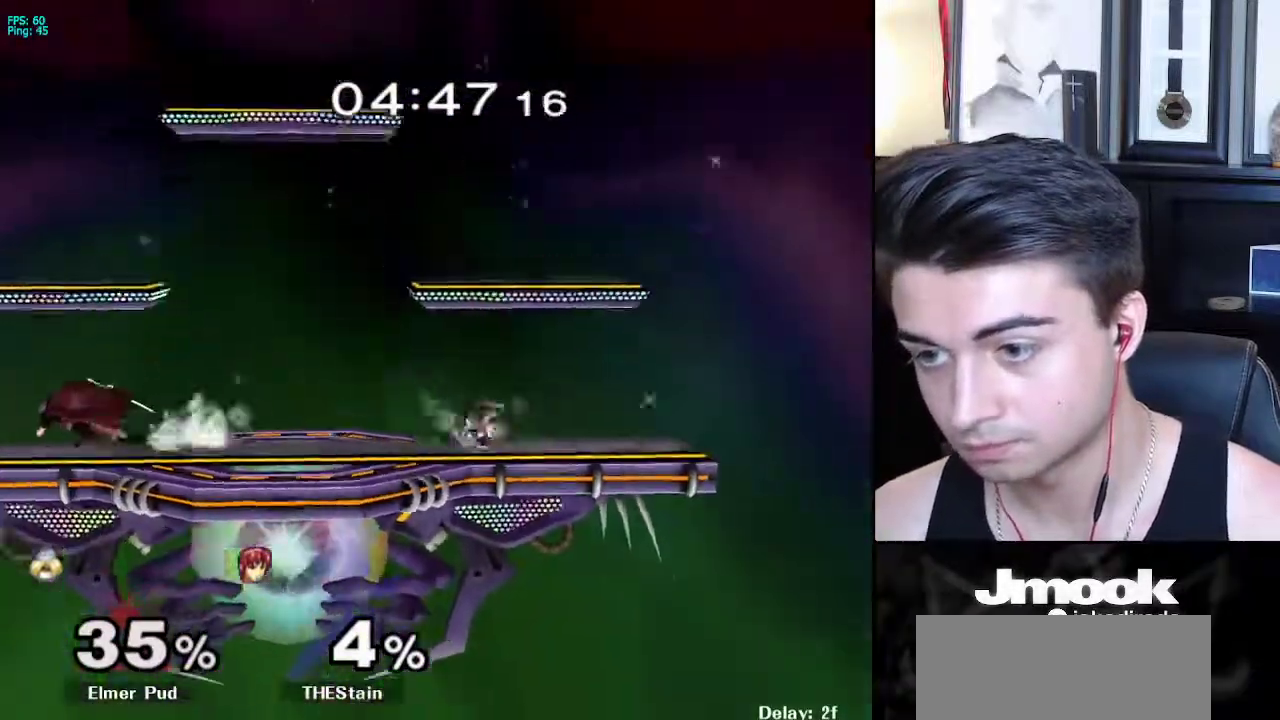
{"buttons": ["L1"], "left_stick": "down", "right_stick": "left", "events": [[150, "left_stick", "down-left"], [217, "R1", "down"], [217, "X", "up"], [267, "L1", "up"], [283, "R1", "up"], [300, "left_stick", "up-left"], [350, "left_stick", "down"], [383, "right_stick", "left"], [483, "L1", "down"]]}
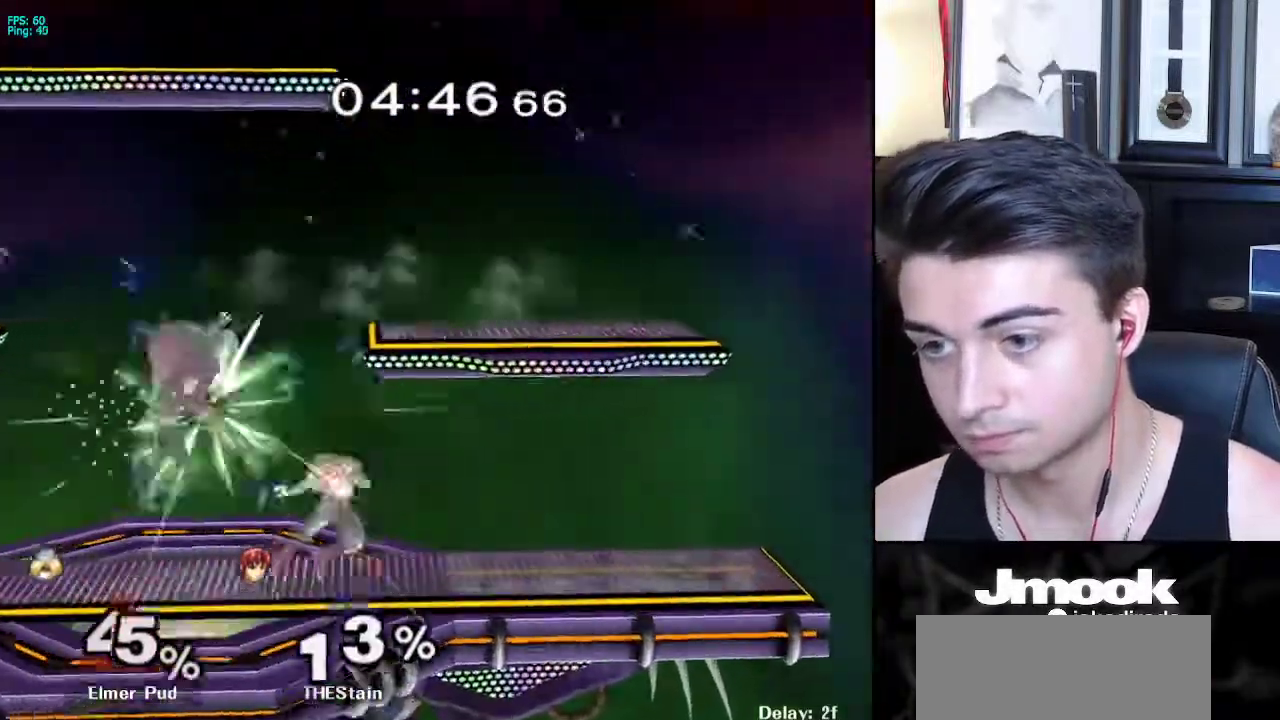
{"buttons": [], "left_stick": "left", "right_stick": "center", "events": [[17, "right_stick", "center"], [50, "left_stick", "center"], [117, "L1", "up"], [500, "left_stick", "left"]]}
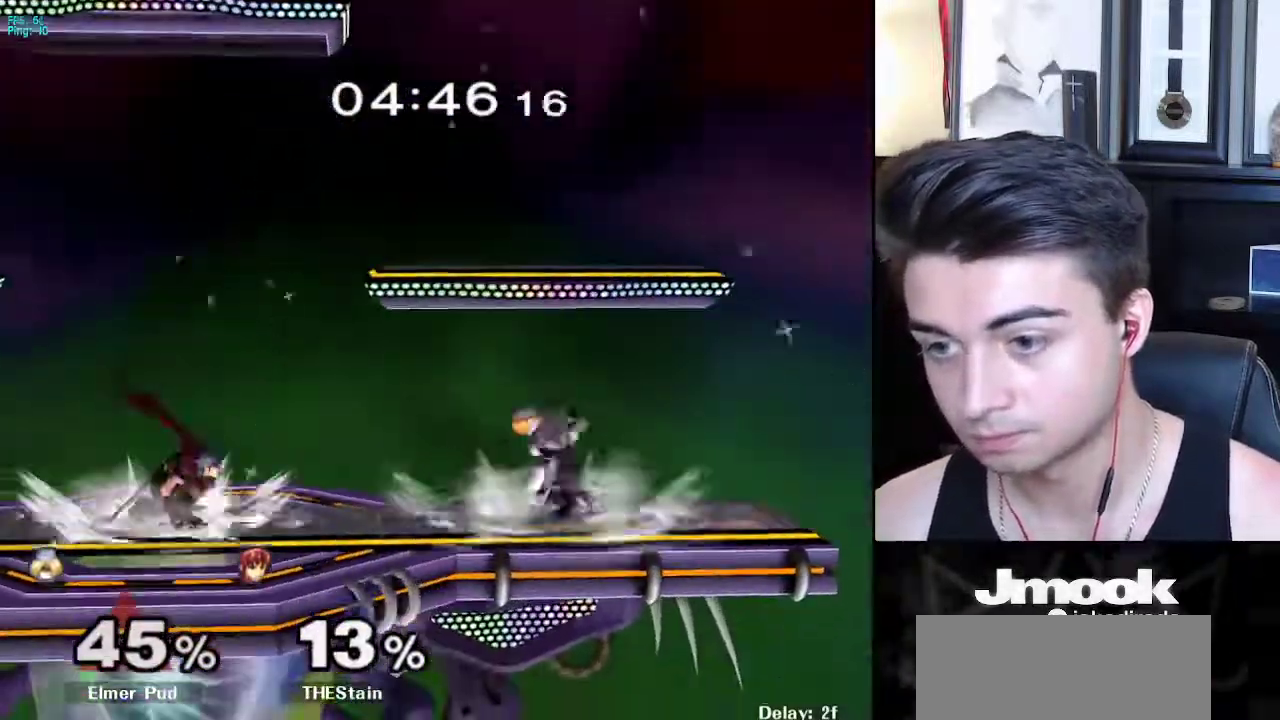
{"buttons": [], "left_stick": "down-left", "right_stick": "center", "events": [[283, "left_stick", "down-left"], [350, "A", "down"], [400, "A", "up"]]}
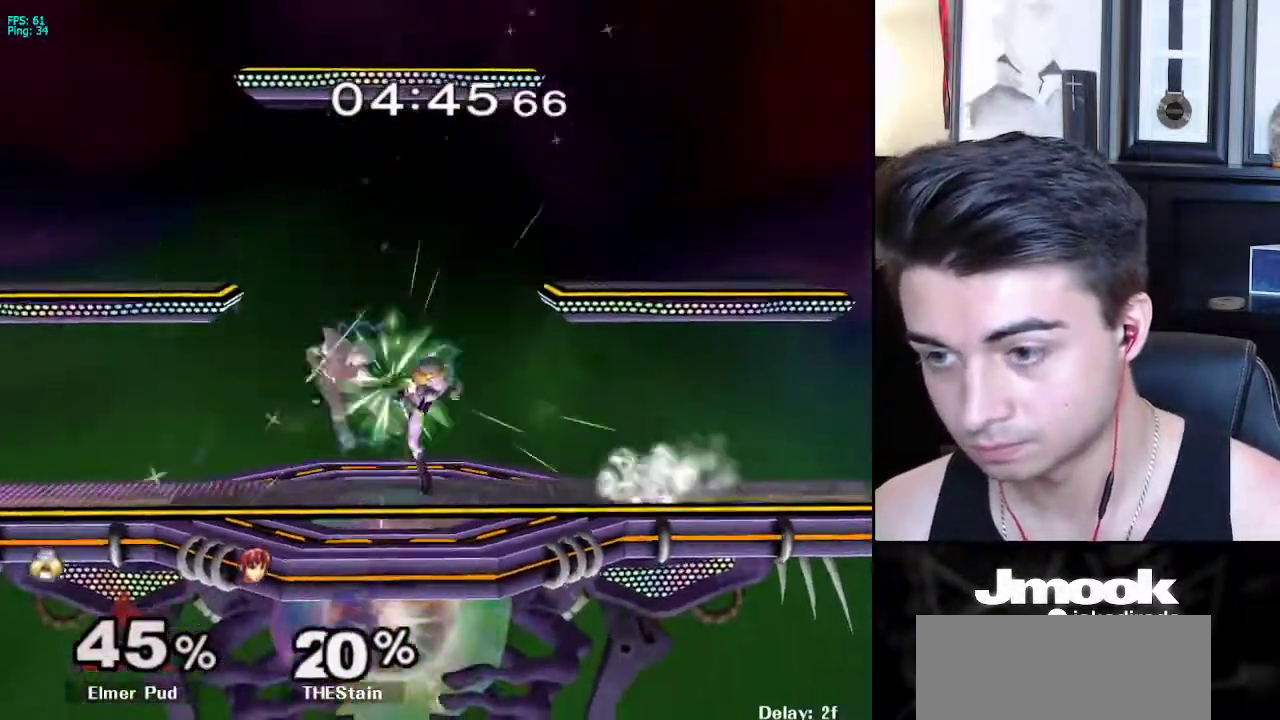
{"buttons": [], "left_stick": "left", "right_stick": "center", "events": [[233, "left_stick", "center"], [383, "left_stick", "left"], [433, "X", "down"], [450, "X", "up"]]}
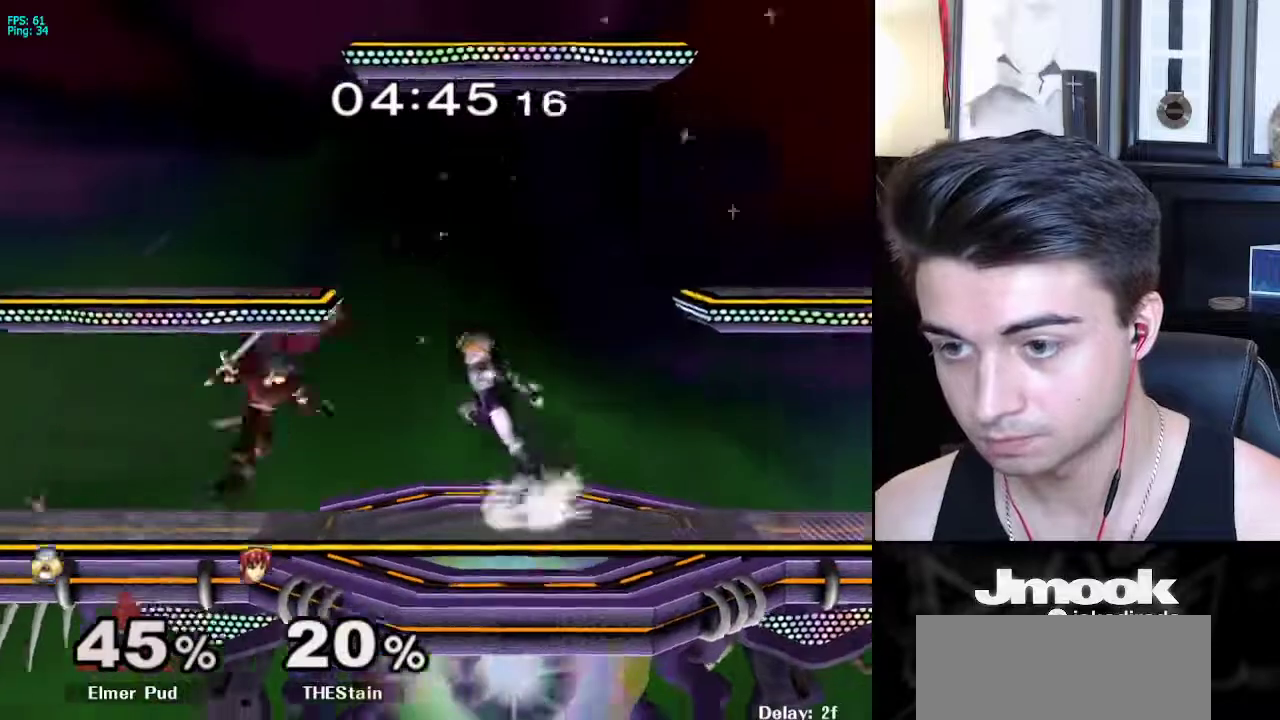
{"buttons": [], "left_stick": "center", "right_stick": "center", "events": [[283, "right_stick", "left"], [383, "left_stick", "down"], [417, "L1", "down"], [433, "right_stick", "center"], [450, "left_stick", "center"], [500, "L1", "up"]]}
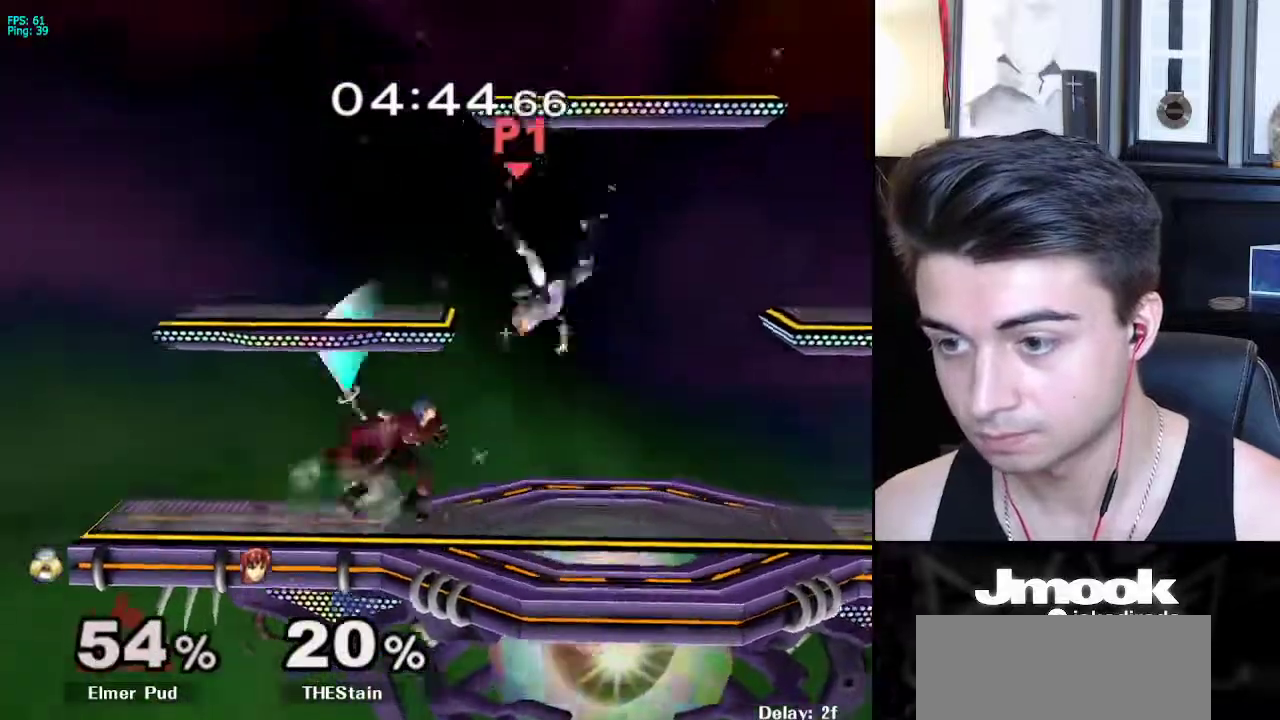
{"buttons": [], "left_stick": "center", "right_stick": "center", "events": [[383, "R1", "down"], [500, "R1", "up"]]}
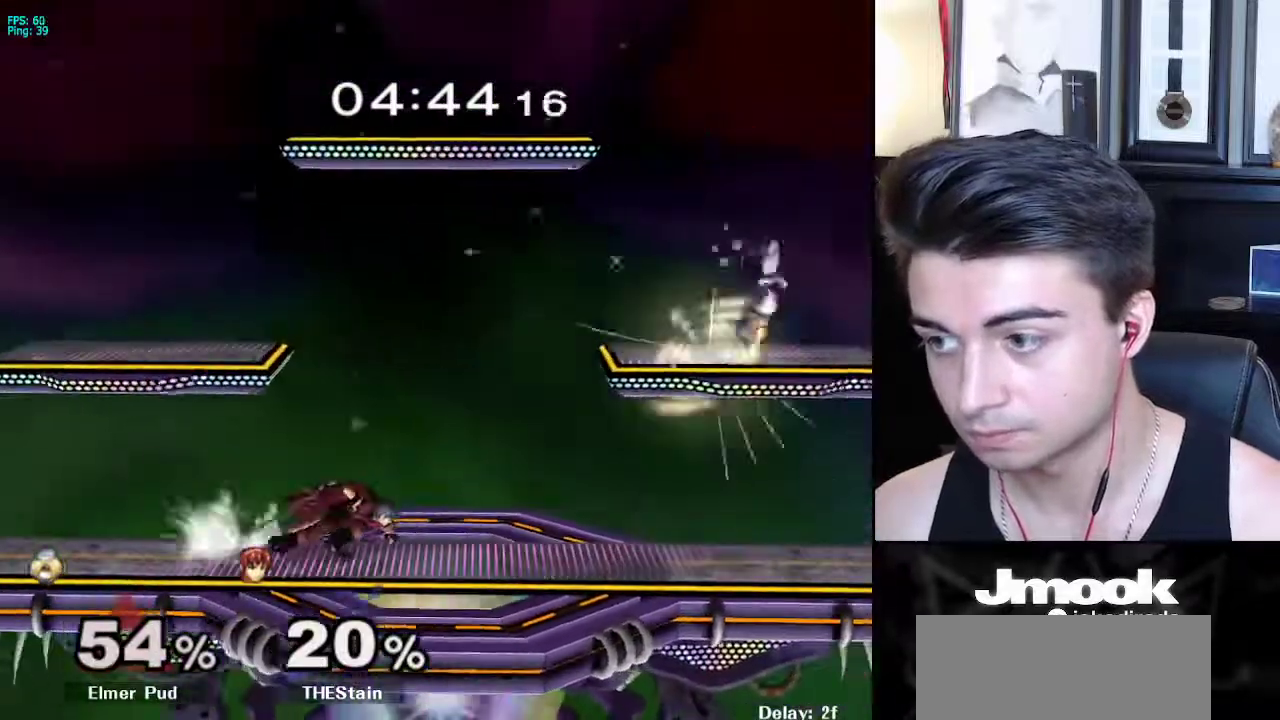
{"buttons": ["L1"], "left_stick": "left", "right_stick": "center", "events": [[250, "left_stick", "left"], [267, "L1", "down"]]}
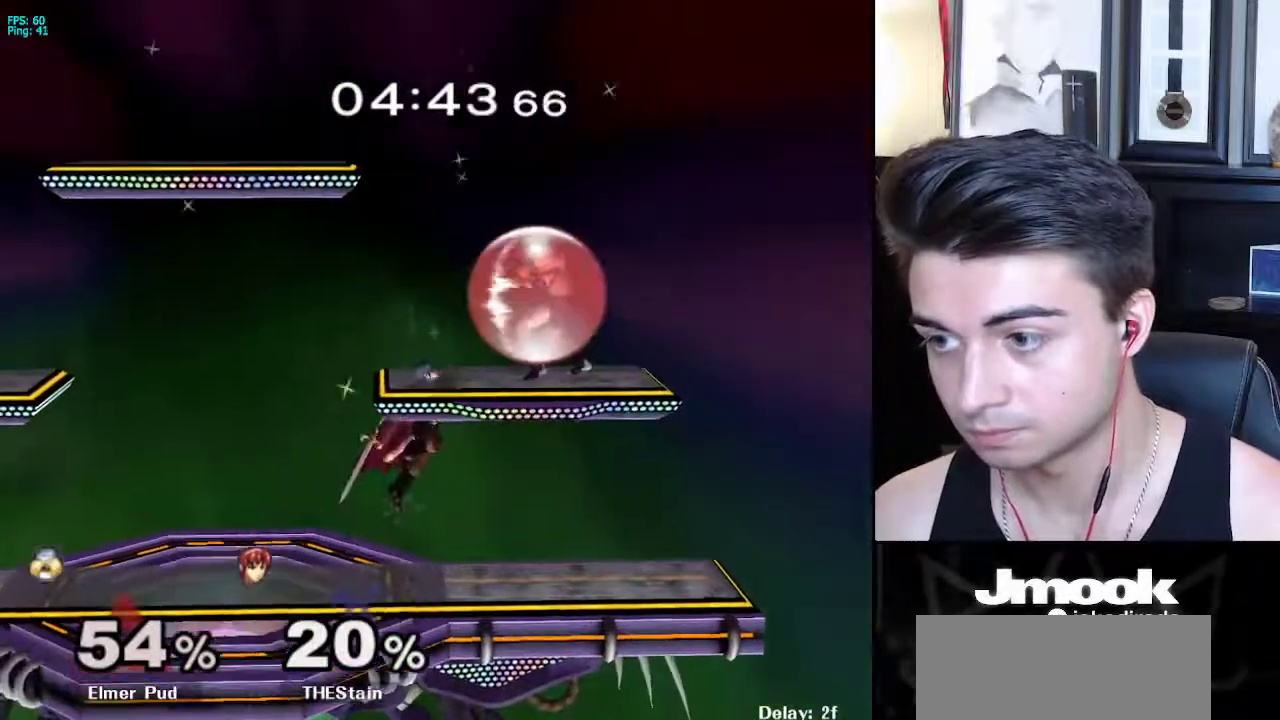
{"buttons": ["L1"], "left_stick": "left", "right_stick": "center", "events": []}
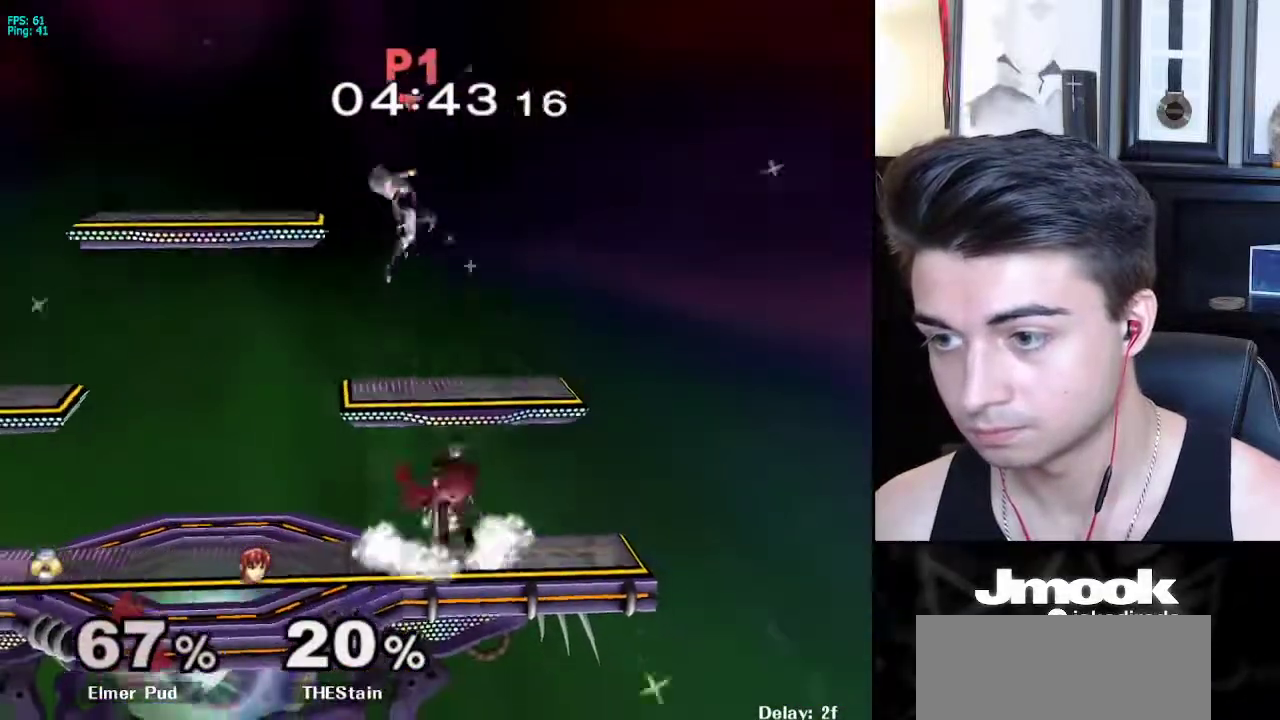
{"buttons": [], "left_stick": "center", "right_stick": "center", "events": [[133, "L1", "up"], [200, "left_stick", "center"]]}
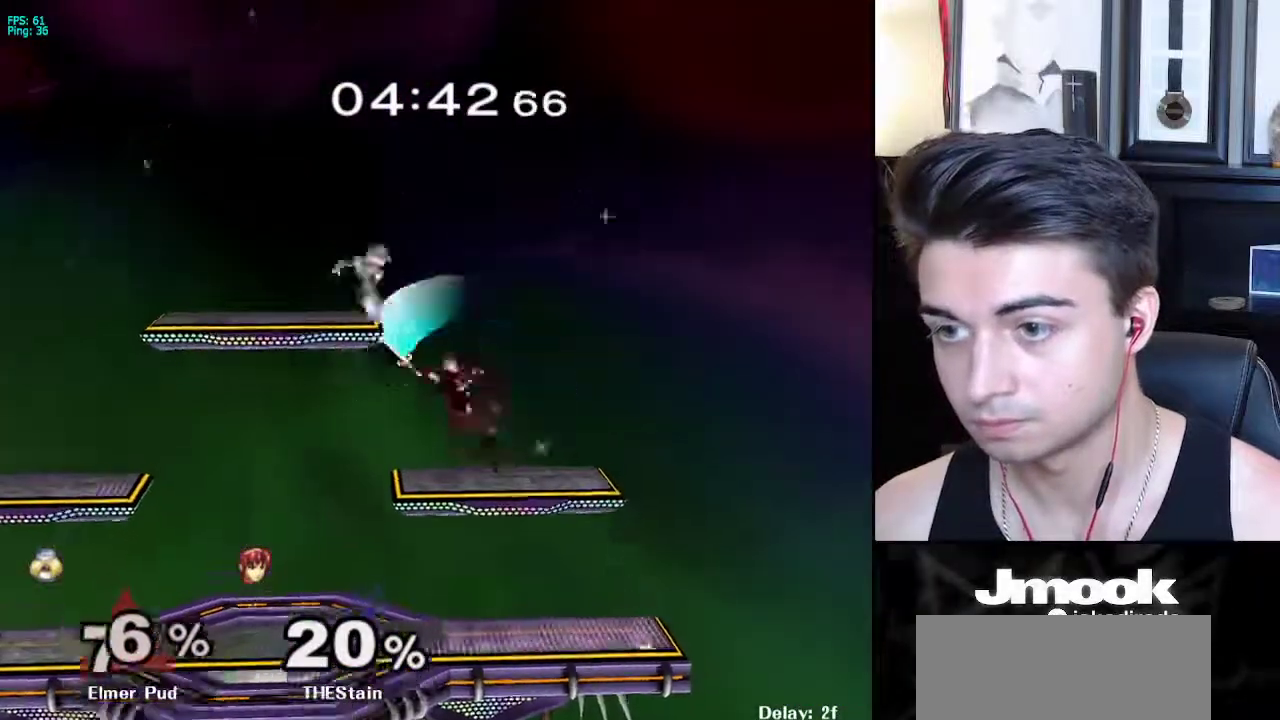
{"buttons": ["R1"], "left_stick": "right", "right_stick": "center", "events": [[33, "left_stick", "left"], [300, "left_stick", "center"], [450, "left_stick", "up-right"], [500, "R1", "down"], [500, "left_stick", "right"]]}
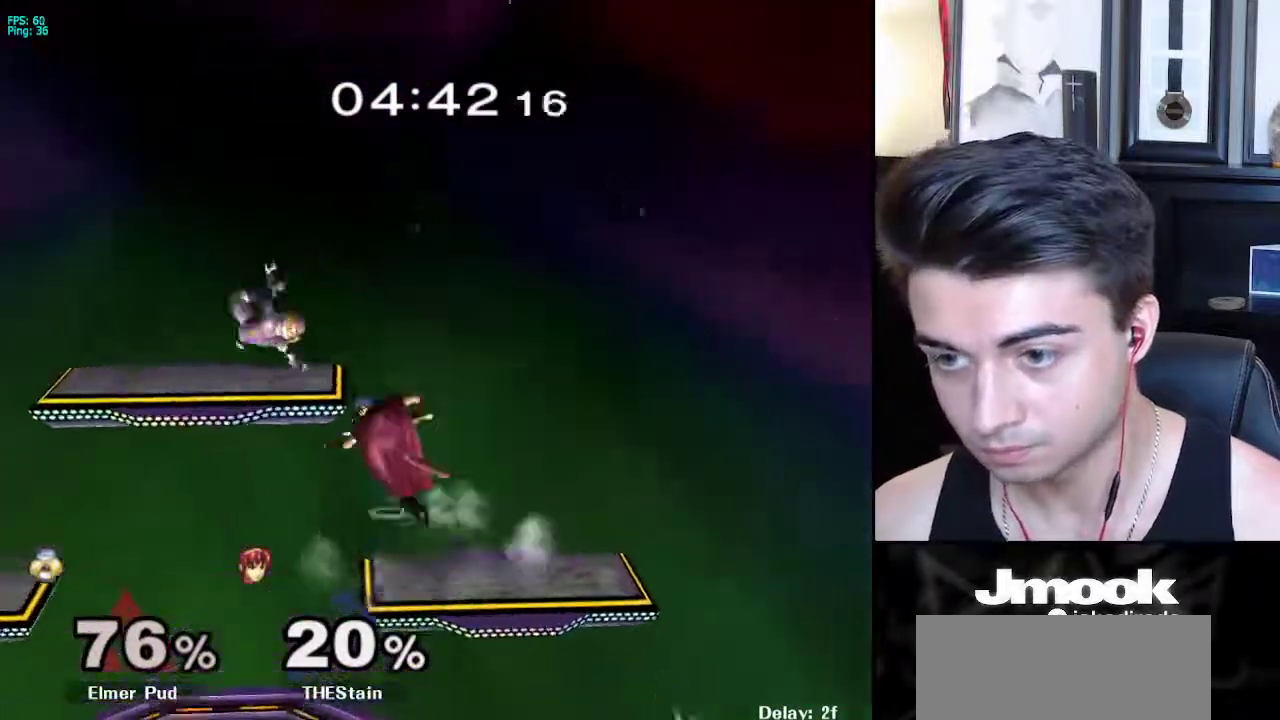
{"buttons": [], "left_stick": "right", "right_stick": "down", "events": [[50, "R1", "up"], [100, "right_stick", "down"]]}
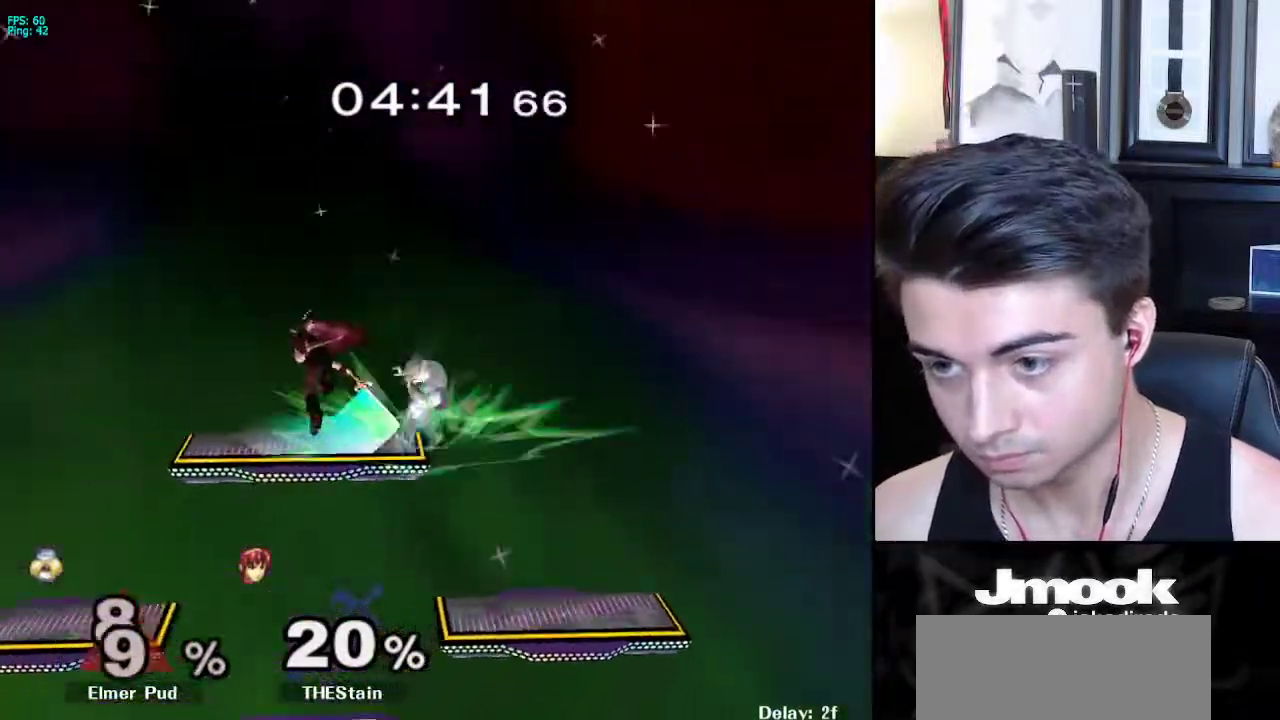
{"buttons": [], "left_stick": "center", "right_stick": "center", "events": [[167, "right_stick", "center"], [217, "left_stick", "down"], [317, "left_stick", "down-left"], [483, "left_stick", "center"]]}
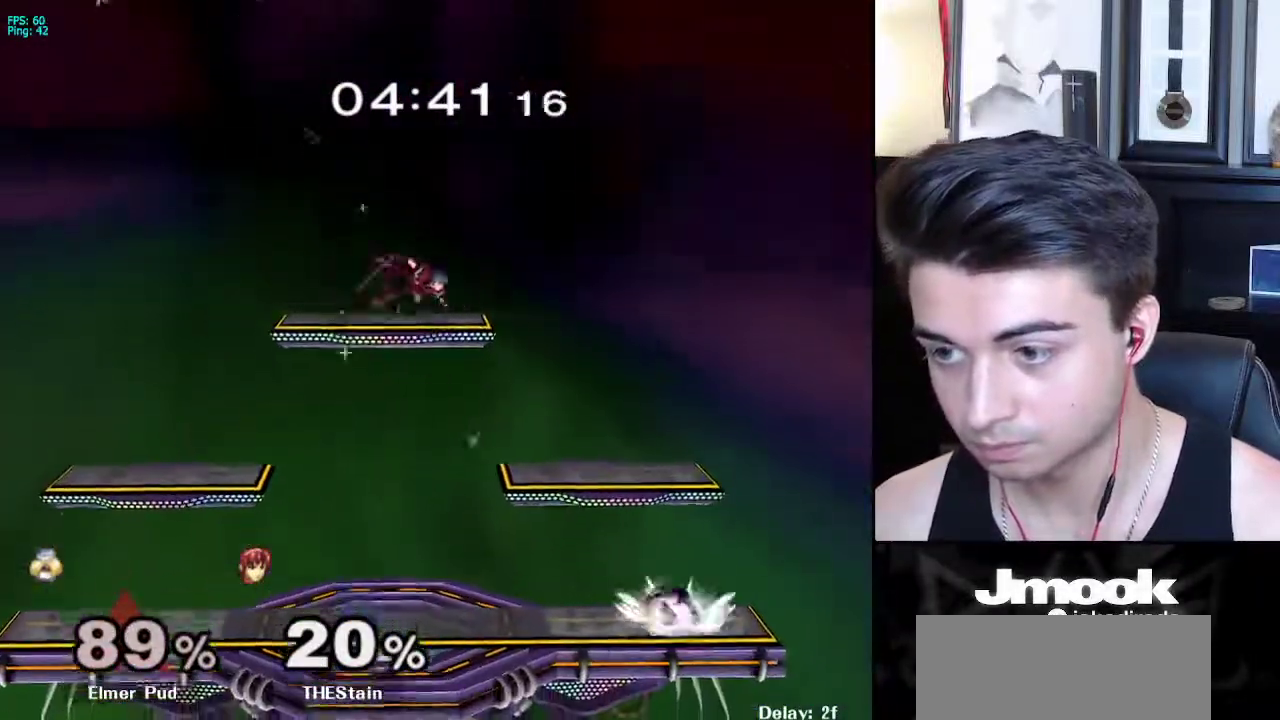
{"buttons": [], "left_stick": "left", "right_stick": "center", "events": [[83, "left_stick", "left"], [133, "X", "down"], [167, "X", "up"]]}
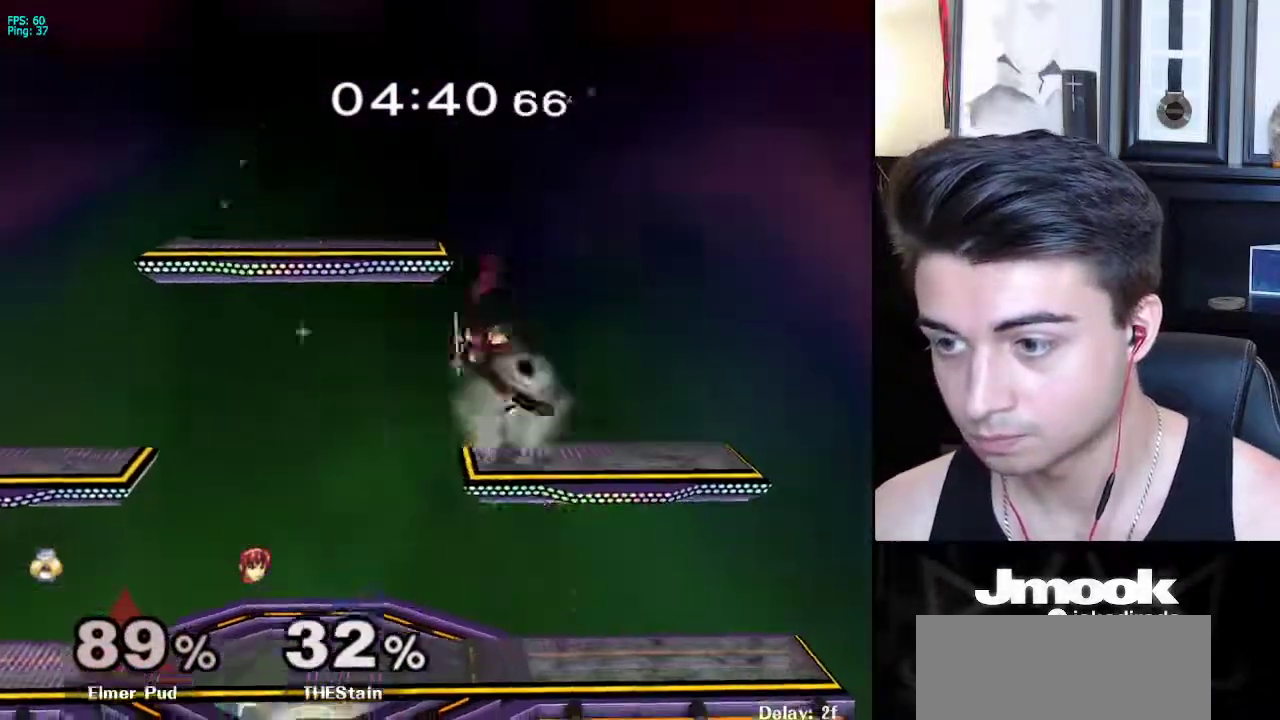
{"buttons": ["A"], "left_stick": "down", "right_stick": "center", "events": [[67, "left_stick", "down"], [183, "left_stick", "center"], [283, "left_stick", "up"], [450, "A", "down"], [500, "left_stick", "down"]]}
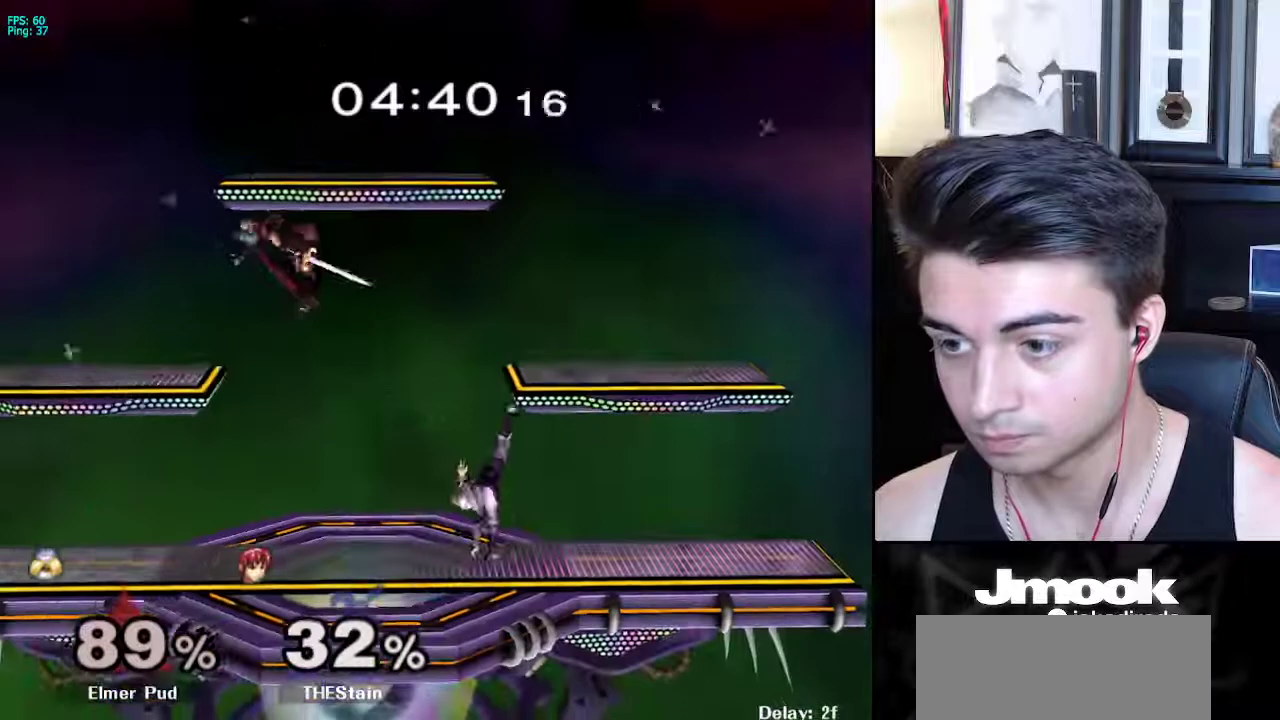
{"buttons": [], "left_stick": "center", "right_stick": "center", "events": [[33, "A", "up"], [150, "left_stick", "center"]]}
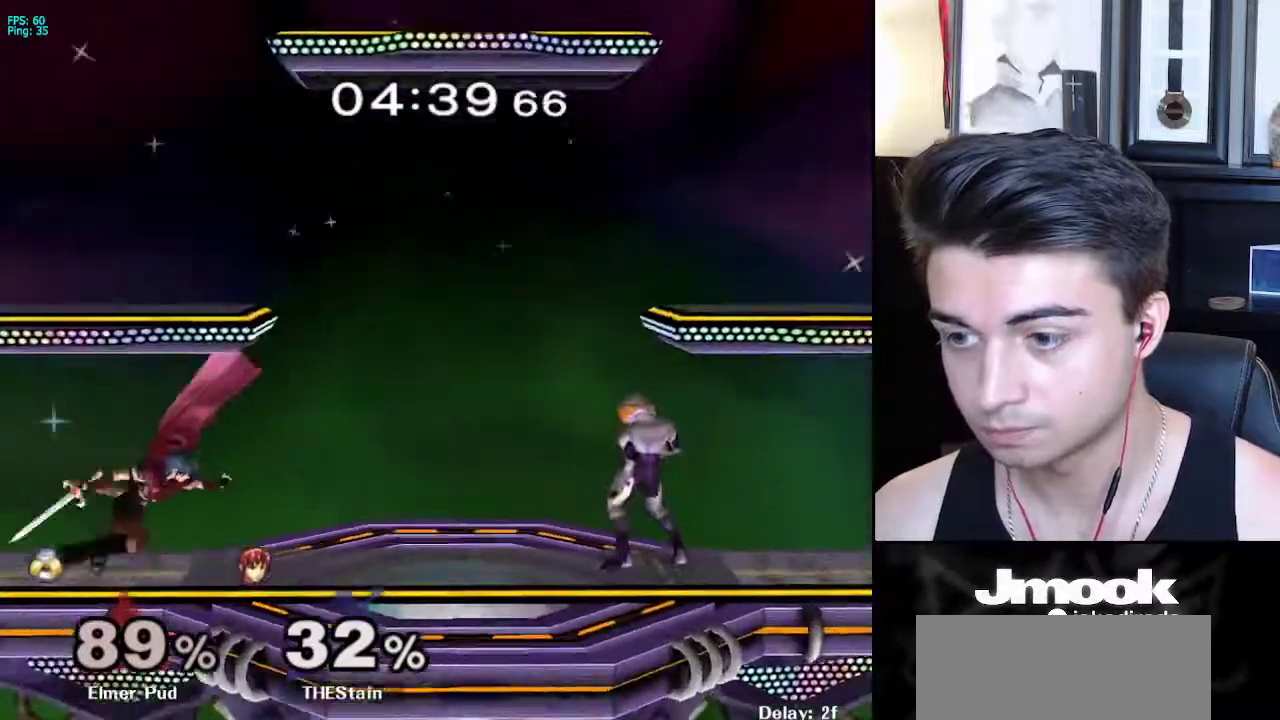
{"buttons": [], "left_stick": "left", "right_stick": "center", "events": [[33, "left_stick", "left"], [83, "left_stick", "right"], [133, "L1", "down"], [150, "left_stick", "center"], [167, "X", "down"], [183, "X", "up"], [400, "left_stick", "up-left"], [433, "L1", "up"], [450, "left_stick", "left"]]}
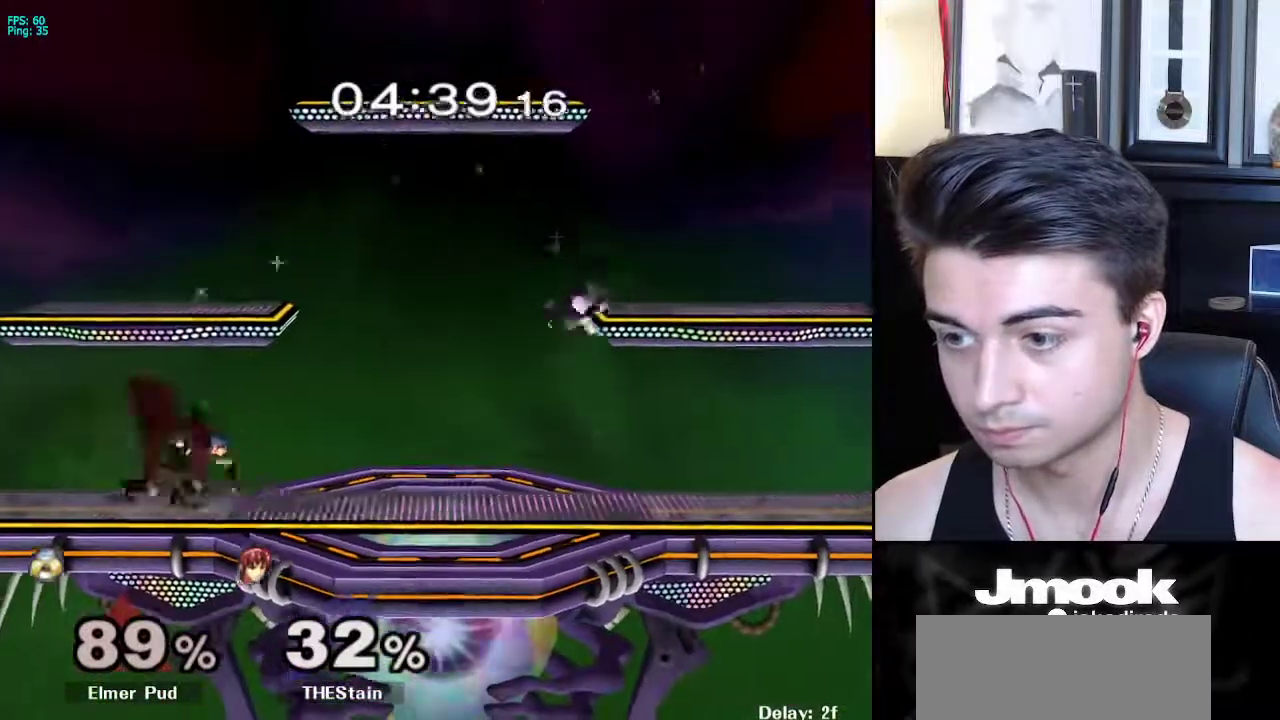
{"buttons": ["L1"], "left_stick": "center", "right_stick": "center", "events": [[250, "right_stick", "left"], [367, "L1", "down"], [367, "right_stick", "center"], [433, "left_stick", "center"]]}
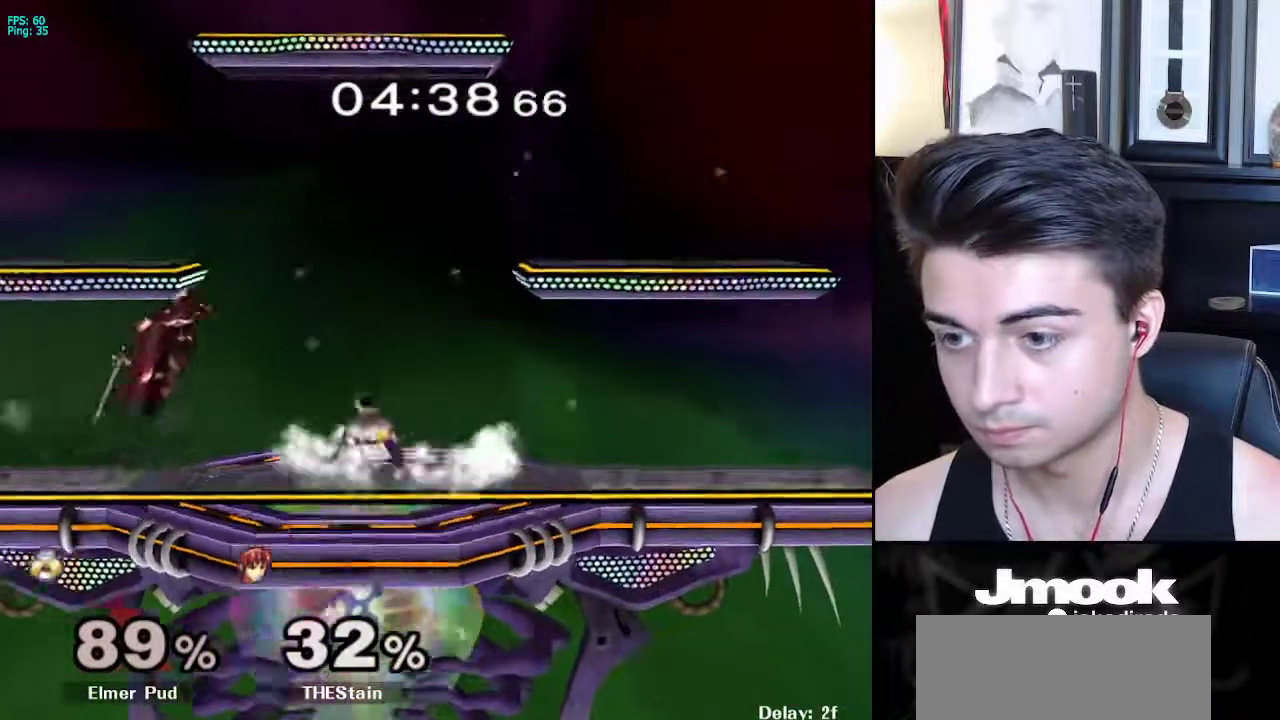
{"buttons": ["L1"], "left_stick": "center", "right_stick": "center", "events": []}
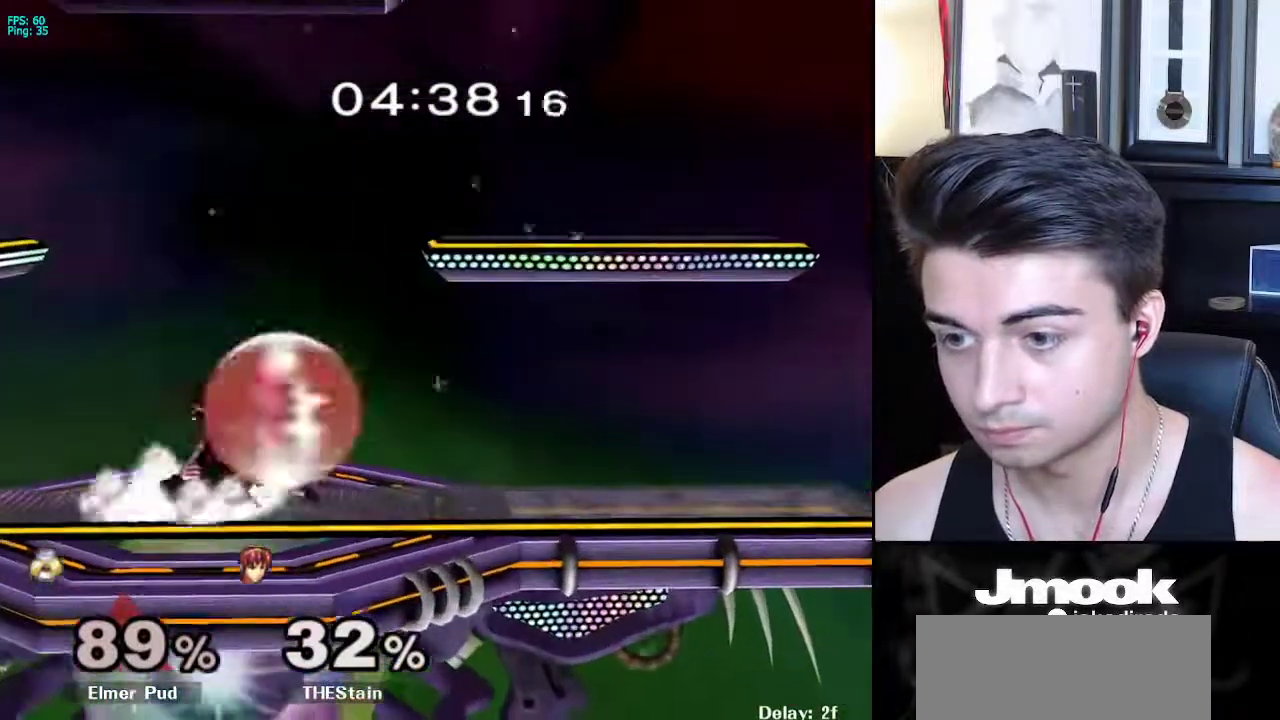
{"buttons": [], "left_stick": "left", "right_stick": "center", "events": [[33, "X", "down"], [67, "X", "up"], [83, "Z", "down"], [133, "left_stick", "left"], [217, "Z", "up"], [483, "L1", "up"]]}
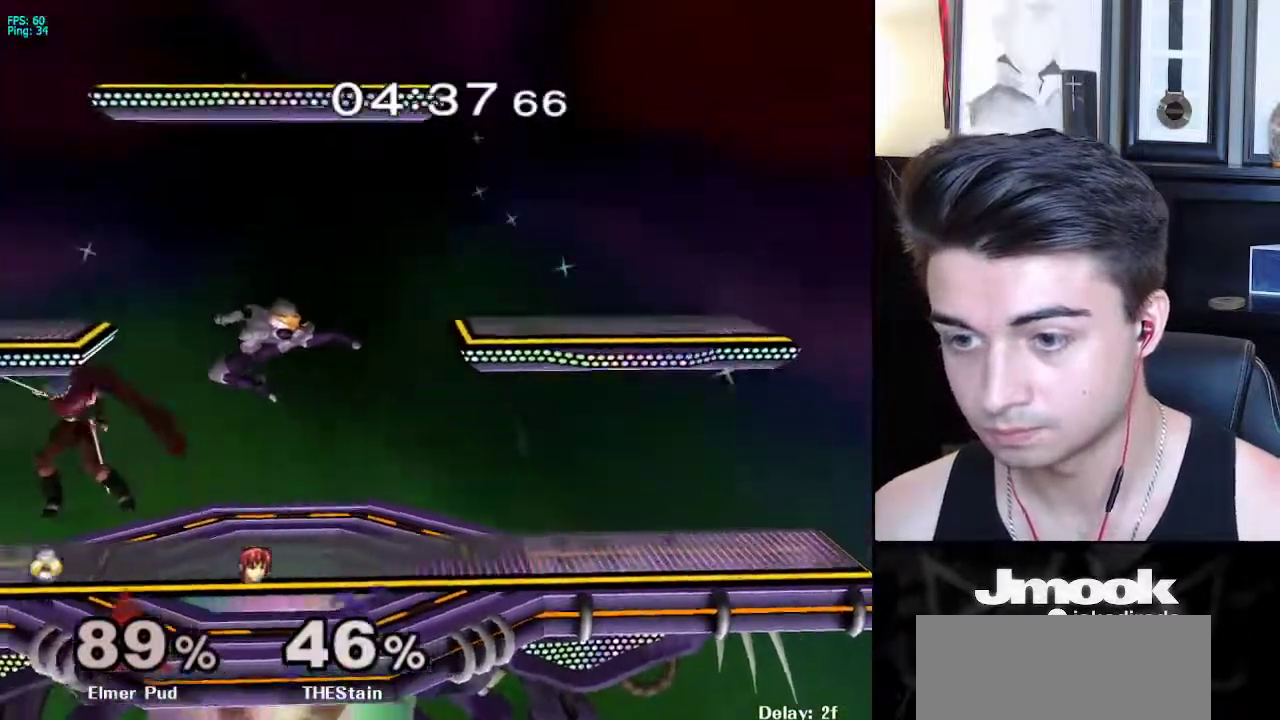
{"buttons": [], "left_stick": "left", "right_stick": "center", "events": [[117, "L1", "down"], [117, "left_stick", "down"], [233, "right_stick", "down"], [450, "left_stick", "left"], [467, "L1", "up"], [467, "right_stick", "center"]]}
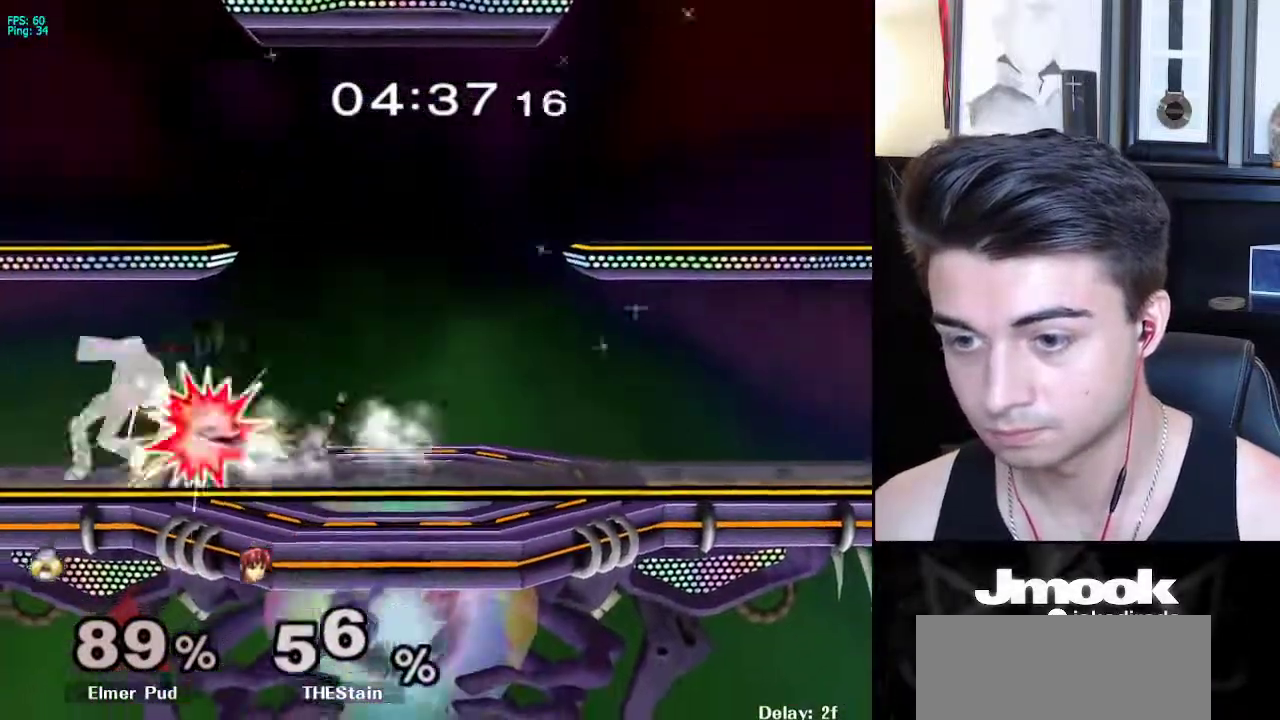
{"buttons": [], "left_stick": "center", "right_stick": "center", "events": [[333, "left_stick", "center"]]}
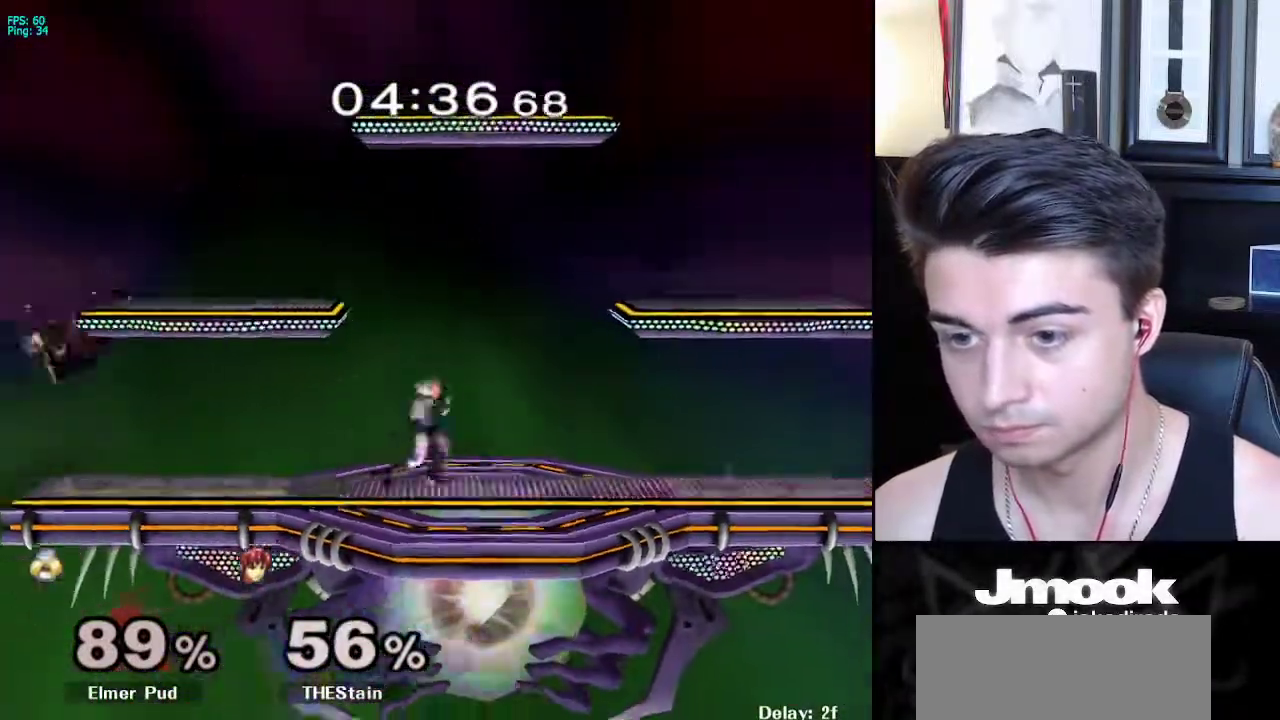
{"buttons": [], "left_stick": "left", "right_stick": "center", "events": [[83, "left_stick", "down-left"], [133, "X", "down"], [183, "R1", "down"], [233, "X", "up"], [317, "R1", "up"], [333, "left_stick", "left"]]}
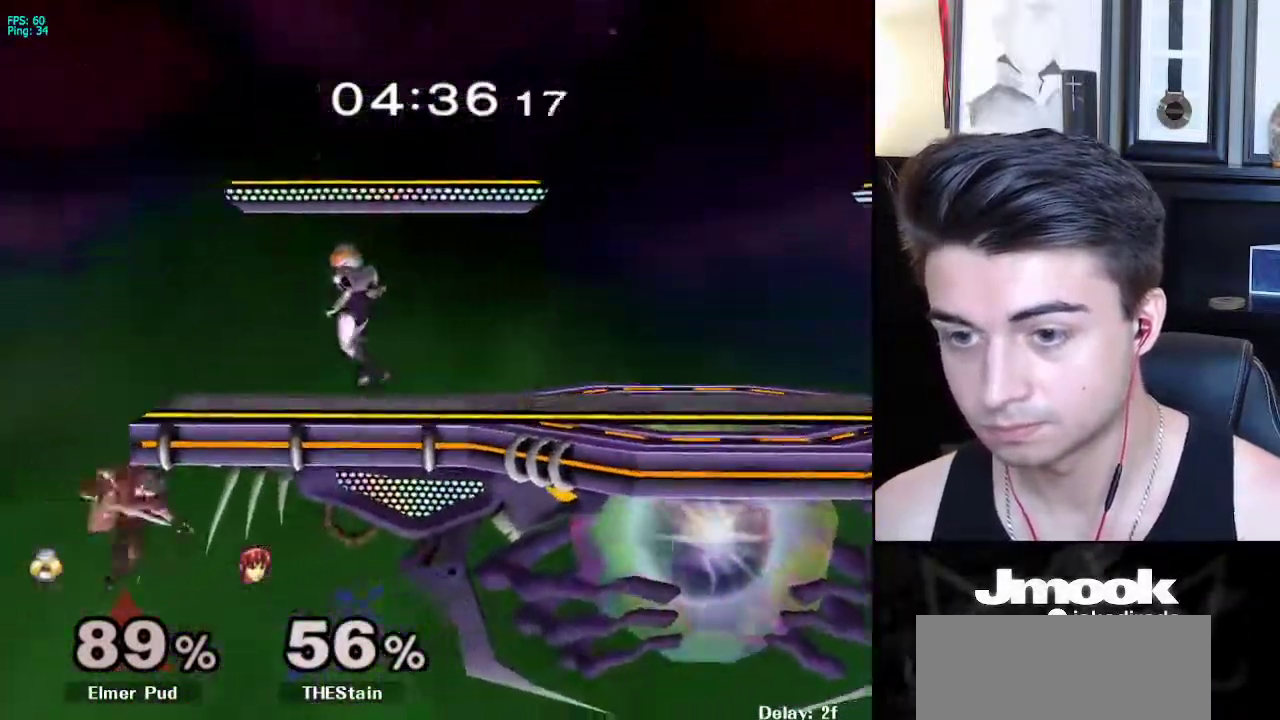
{"buttons": ["A"], "left_stick": "down-left", "right_stick": "center", "events": [[33, "X", "down"], [50, "left_stick", "down-right"], [83, "R1", "down"], [133, "X", "up"], [200, "left_stick", "center"], [217, "R1", "up"], [250, "left_stick", "left"], [383, "A", "down"], [383, "left_stick", "down-left"]]}
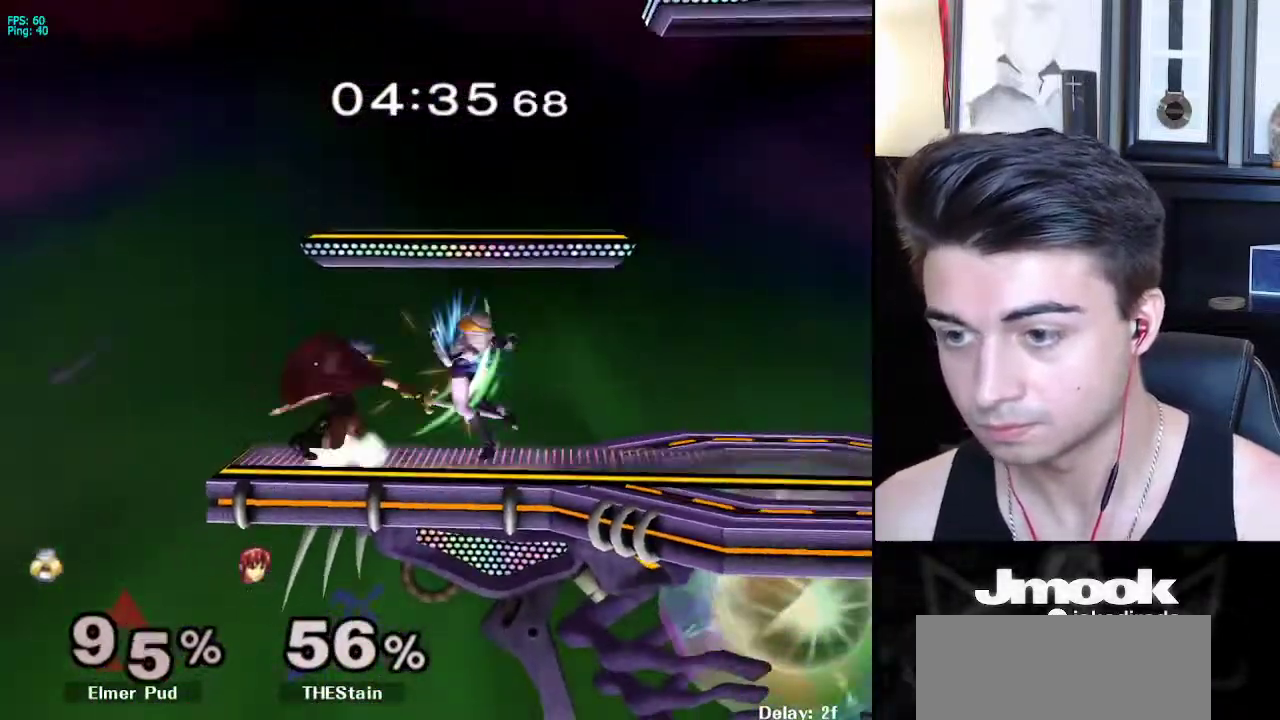
{"buttons": ["X"], "left_stick": "left", "right_stick": "center", "events": [[17, "A", "up"], [217, "left_stick", "center"], [450, "left_stick", "left"], [483, "X", "down"]]}
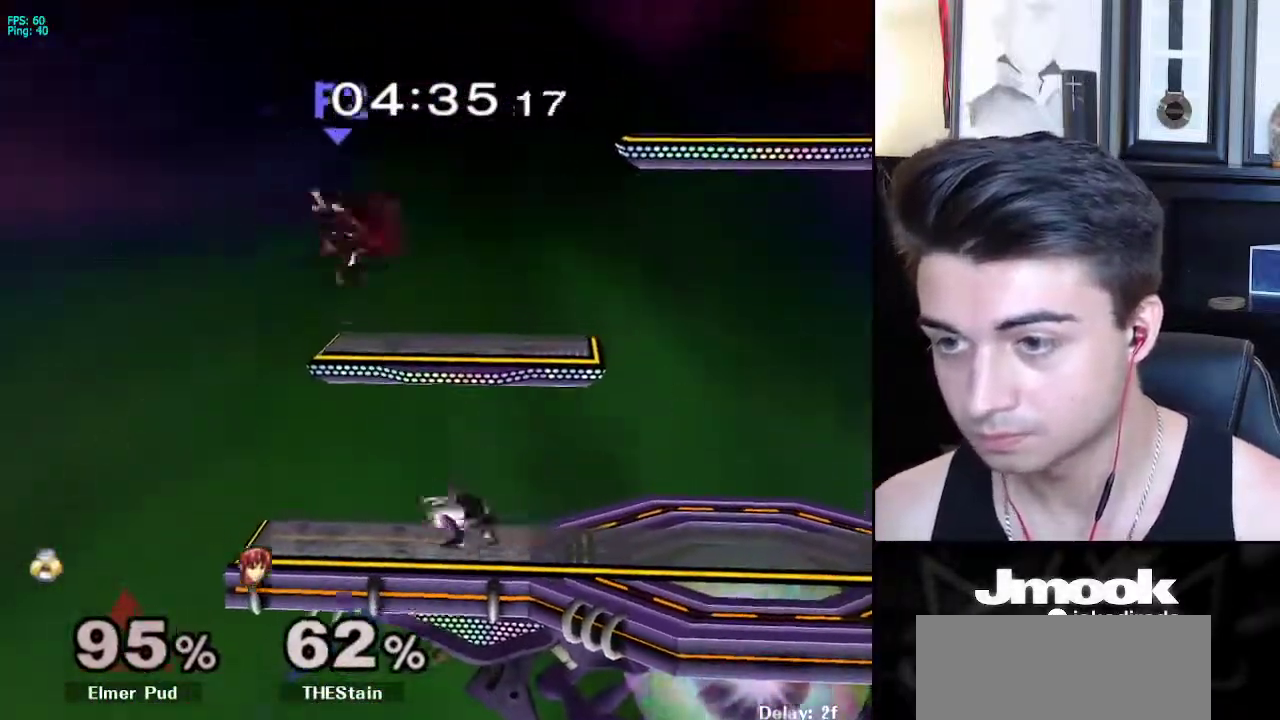
{"buttons": [], "left_stick": "right", "right_stick": "center", "events": [[83, "Z", "down"], [233, "X", "up"], [233, "Z", "up"], [383, "left_stick", "right"]]}